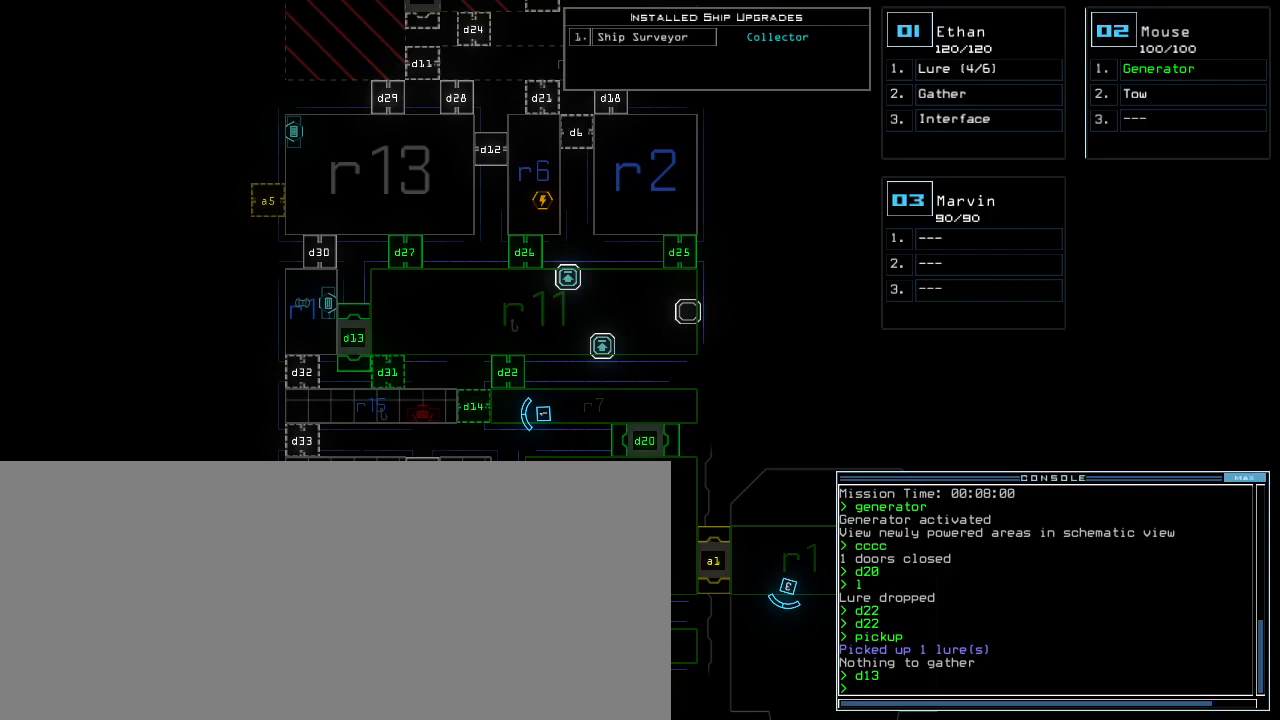
Gameplay with keyboard; each line is a JSON object with the keys held at the frame after it. "events" lists presses ("down") and releases ("up") of ".", "0", "1", "2", "3", "4", "5", "6", "7", "8", "9", "a", "b", "backspace", "c", "caps_lock", "comma", "ctrl_l", "ctrl_r", "d", "down", "e", "equals", "escape", "f", "g", "h", "i", "j", "k", "l", "left", "m", "minus", "n", "o", "p", "q", "quote", "r", "return", "right", "s", "semicolon", "shift_l", "shift_r", "space", "t", "tab", "tilde", "u", "up", "v", "w", "x", "y" and "z" between this image and that frame as [ms after this image, input, new state], when the widget could be followed in between. No other keys are recorded. Mouse input is not recorded. Not read: other_keys.
{"keys": ["right", "up"], "events": [[17, "1", "down"], [83, "1", "up"], [283, "right", "down"], [400, "up", "down"]]}
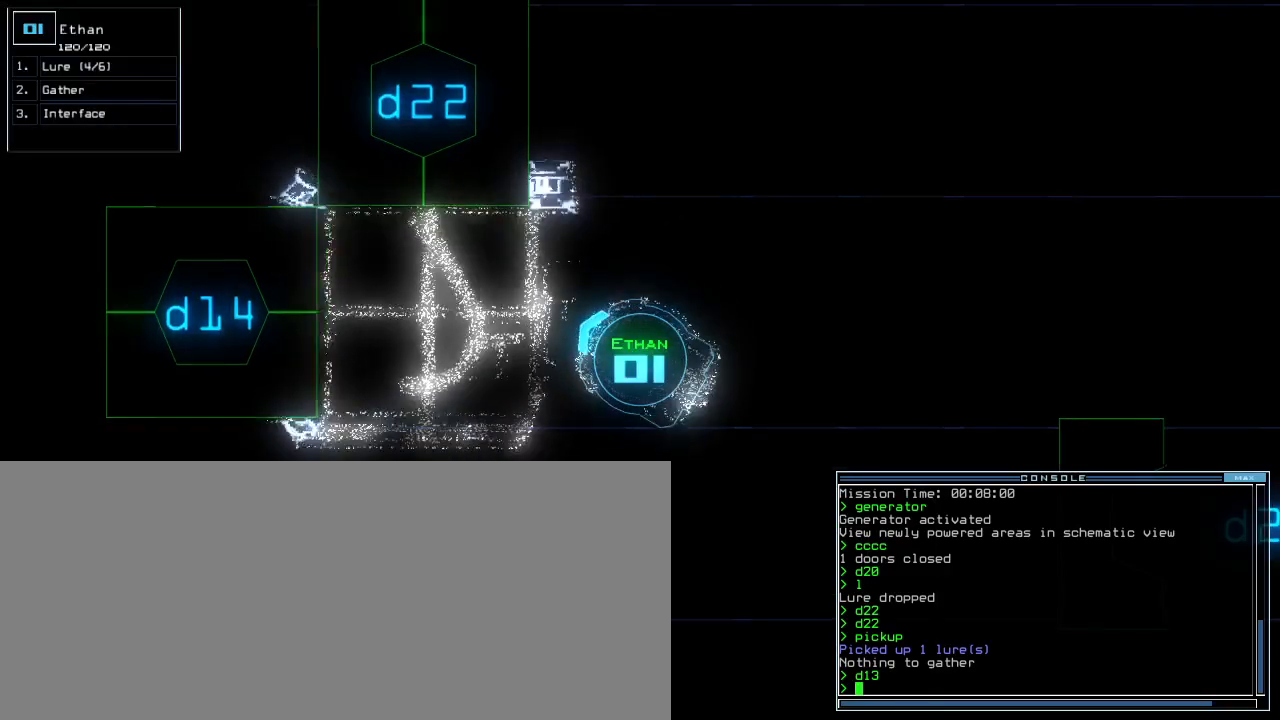
{"keys": ["2", "up"], "events": [[50, "right", "up"], [67, "left", "down"], [183, "left", "up"], [217, "d", "down"], [283, "d", "up"], [483, "2", "down"]]}
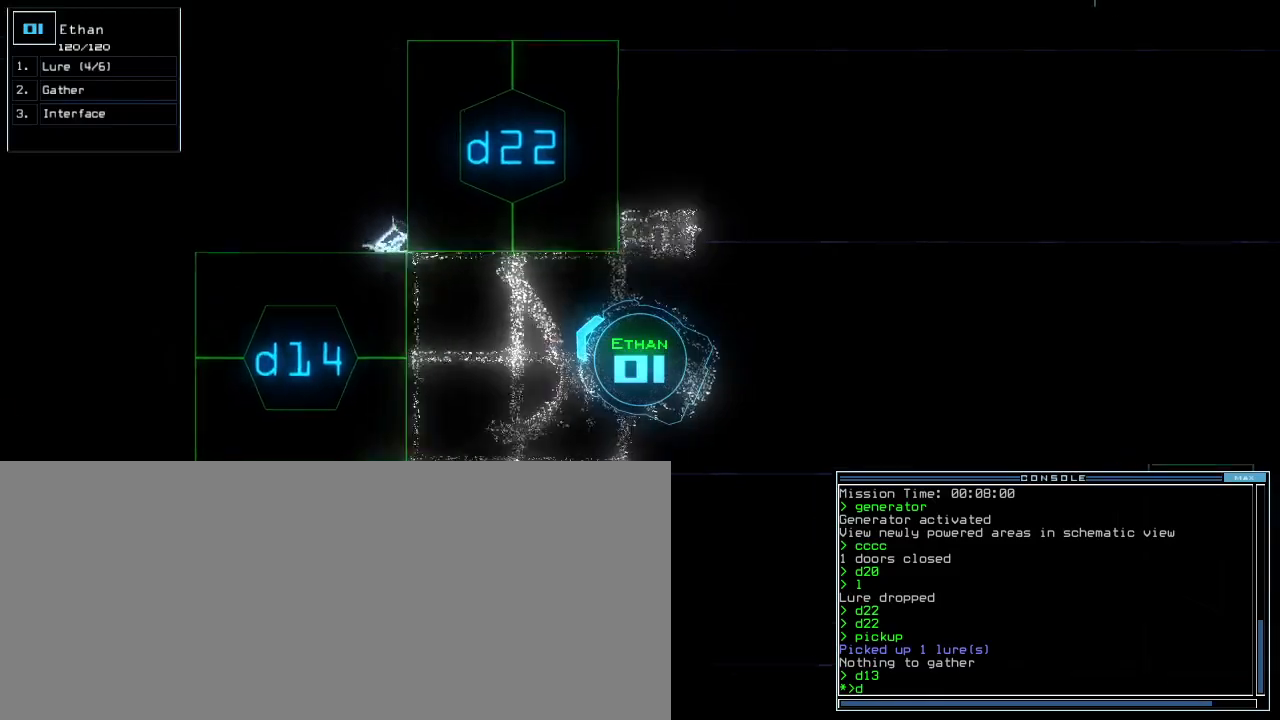
{"keys": [], "events": [[33, "2", "up"], [83, "2", "down"], [150, "2", "up"], [267, "right", "down"], [500, "right", "up"], [500, "up", "up"]]}
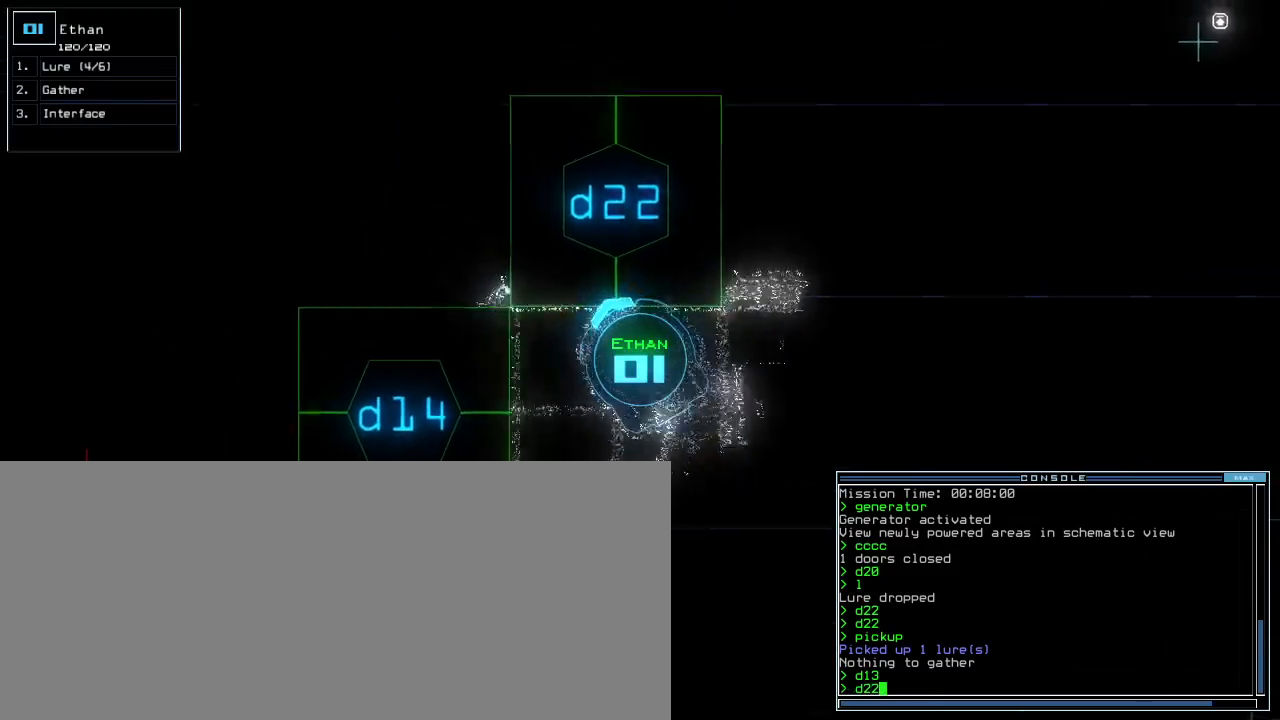
{"keys": ["right", "up"], "events": [[383, "up", "down"], [467, "right", "down"]]}
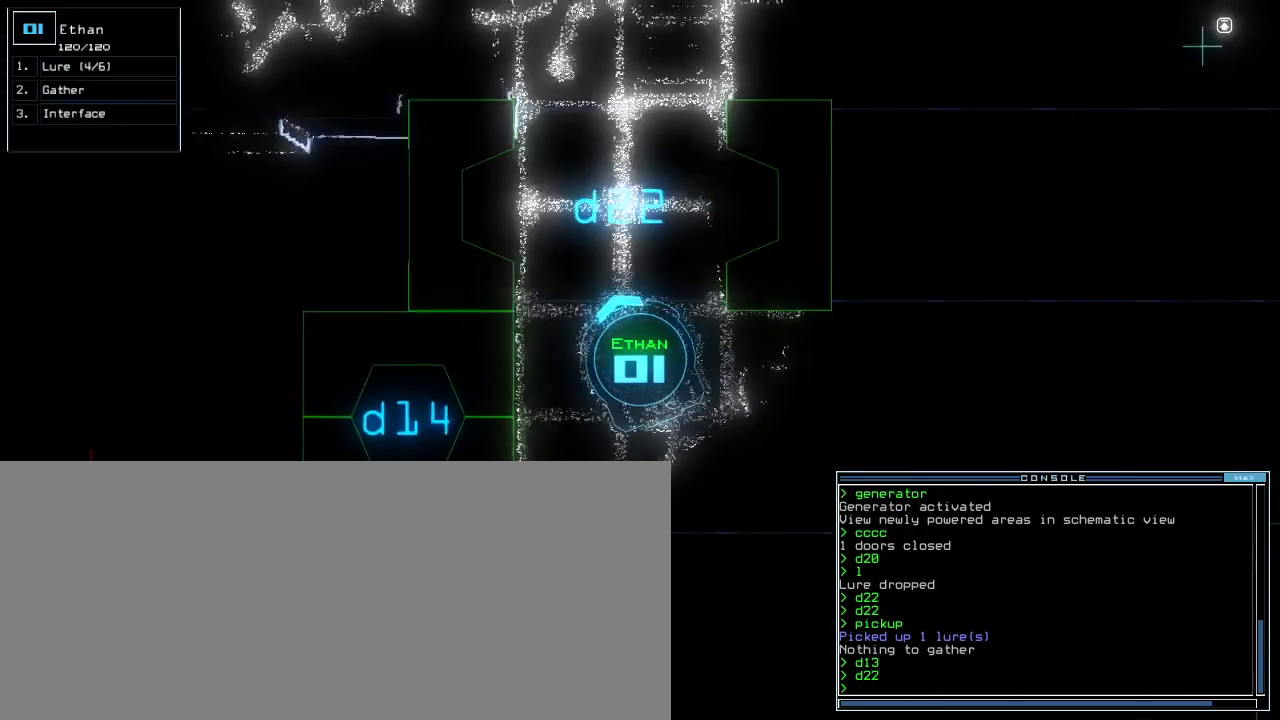
{"keys": ["up"], "events": [[83, "right", "up"], [183, "up", "up"], [433, "up", "down"]]}
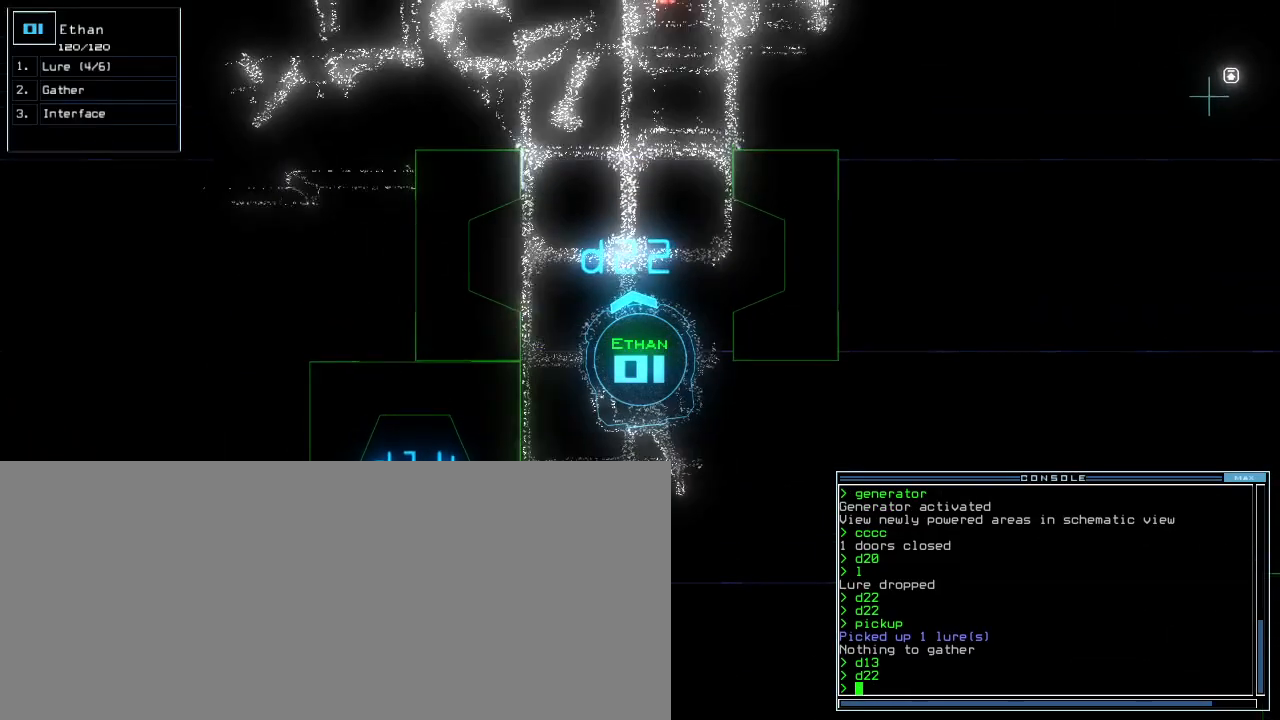
{"keys": ["down"], "events": [[17, "up", "up"], [267, "down", "down"]]}
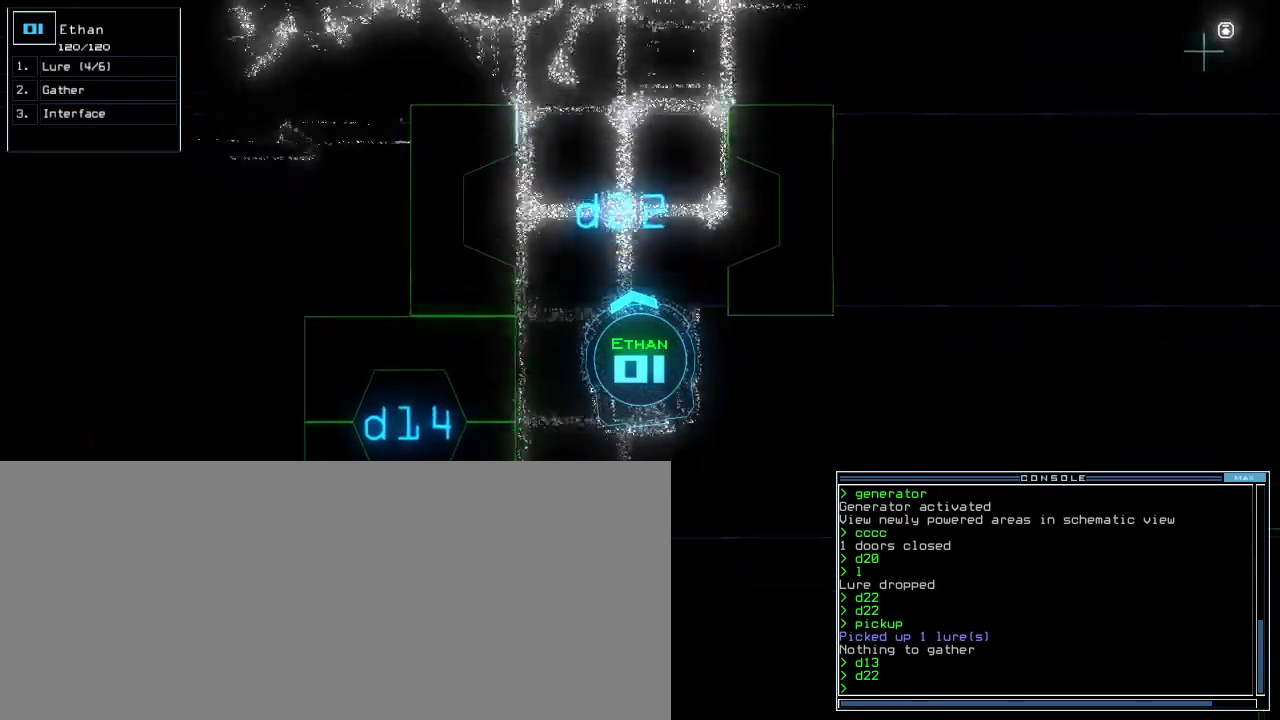
{"keys": ["2"], "events": [[150, "down", "up"], [183, "d", "down"], [267, "d", "up"], [383, "2", "down"], [433, "2", "up"], [483, "2", "down"]]}
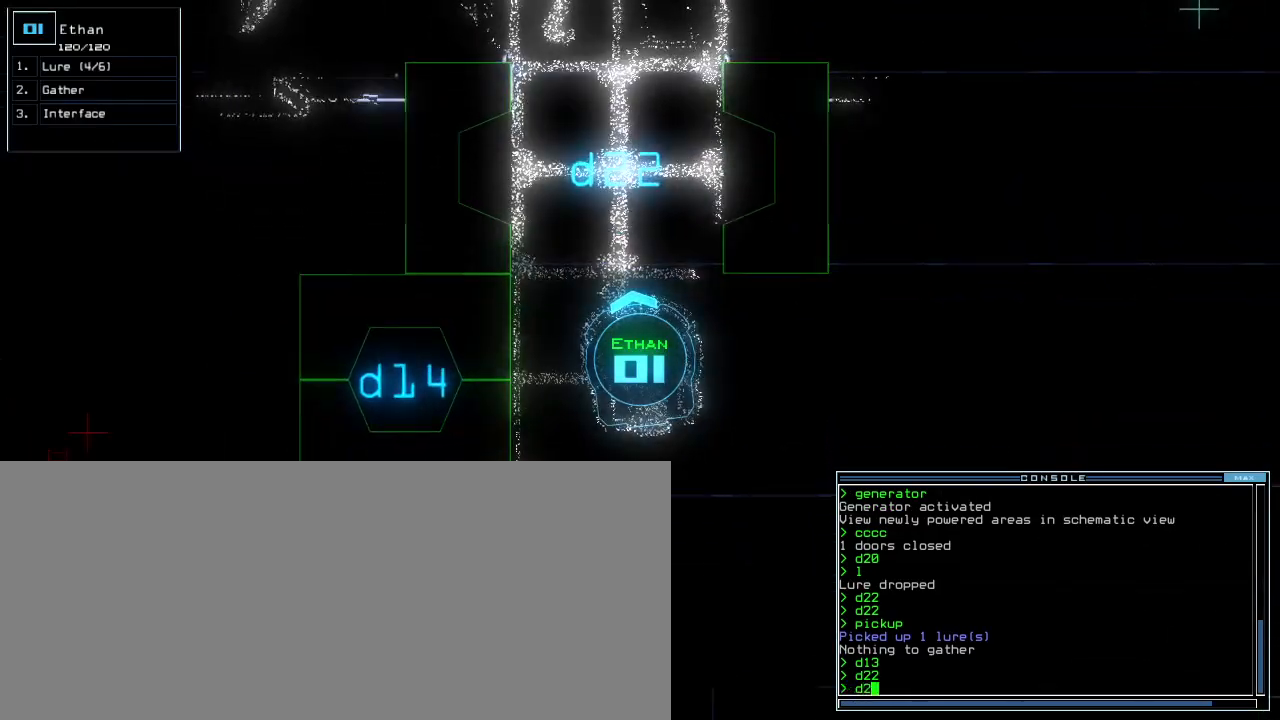
{"keys": [], "events": [[50, "2", "up"], [50, "return", "down"], [83, "return", "up"]]}
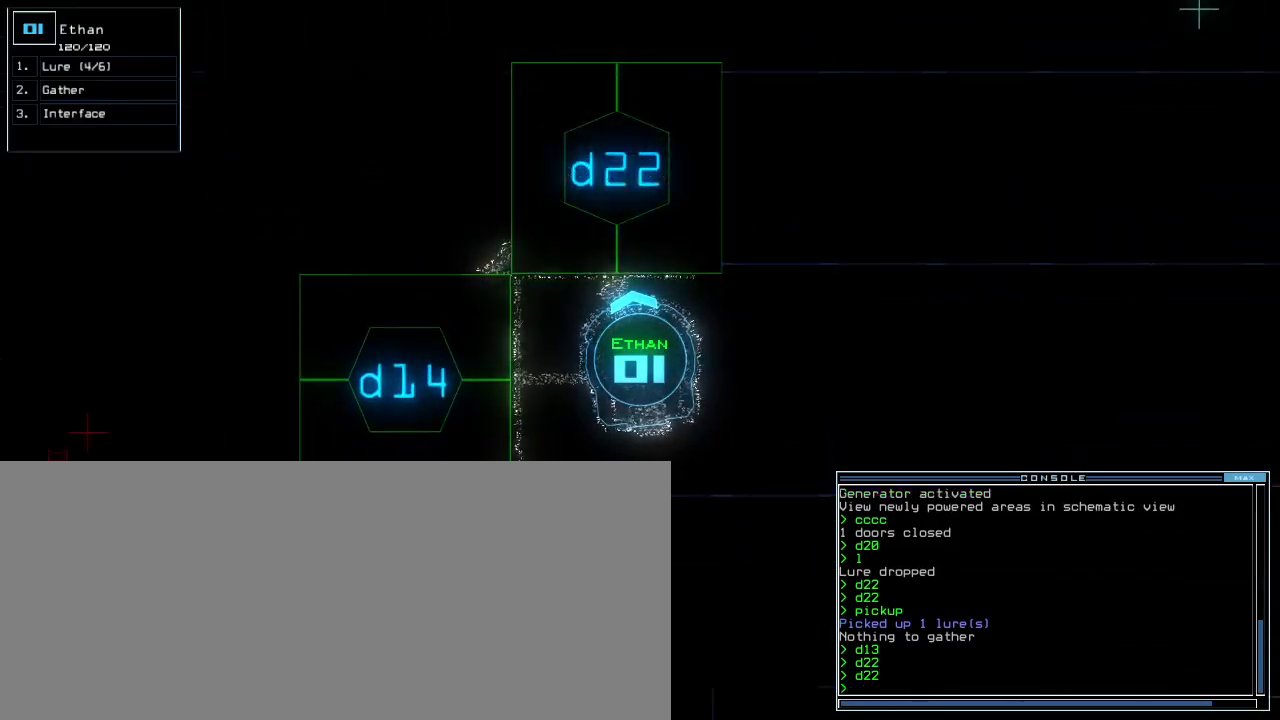
{"keys": [], "events": [[167, "l", "down"], [217, "l", "up"], [233, "return", "down"], [333, "return", "up"]]}
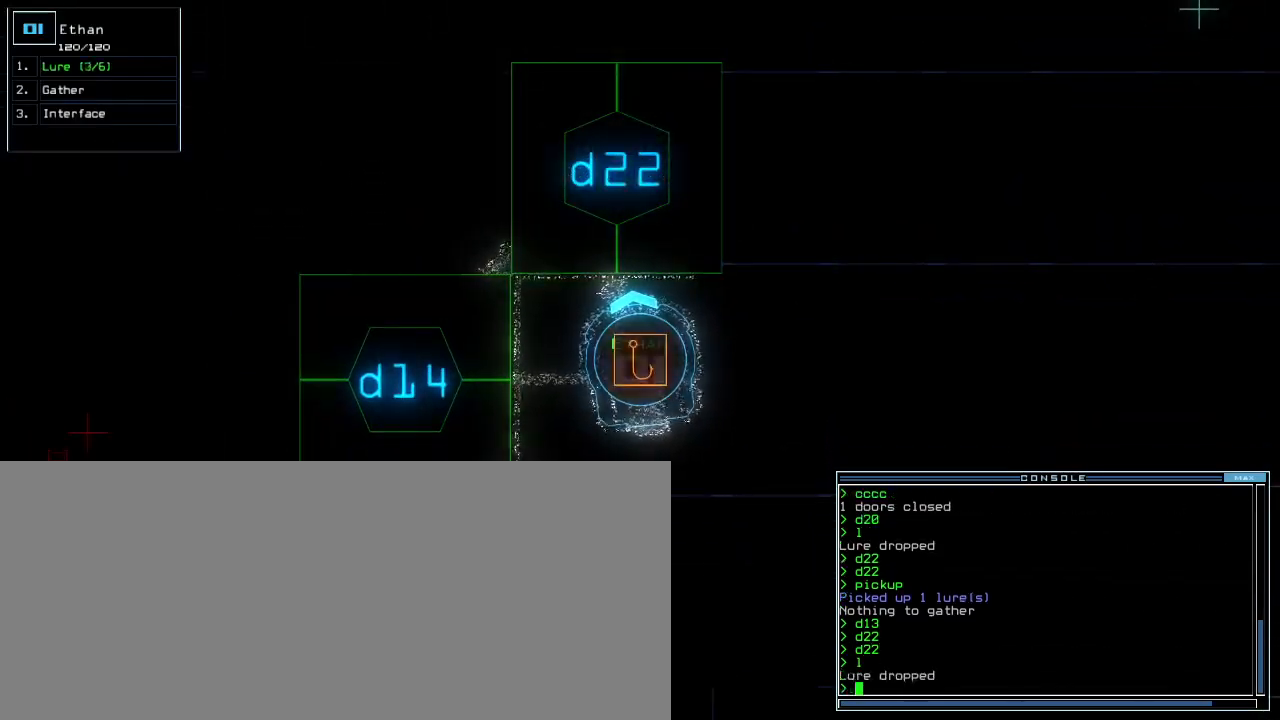
{"keys": [], "events": [[317, "c", "down"], [367, "c", "up"], [400, "c", "down"], [450, "return", "down"], [483, "c", "up"], [500, "return", "up"]]}
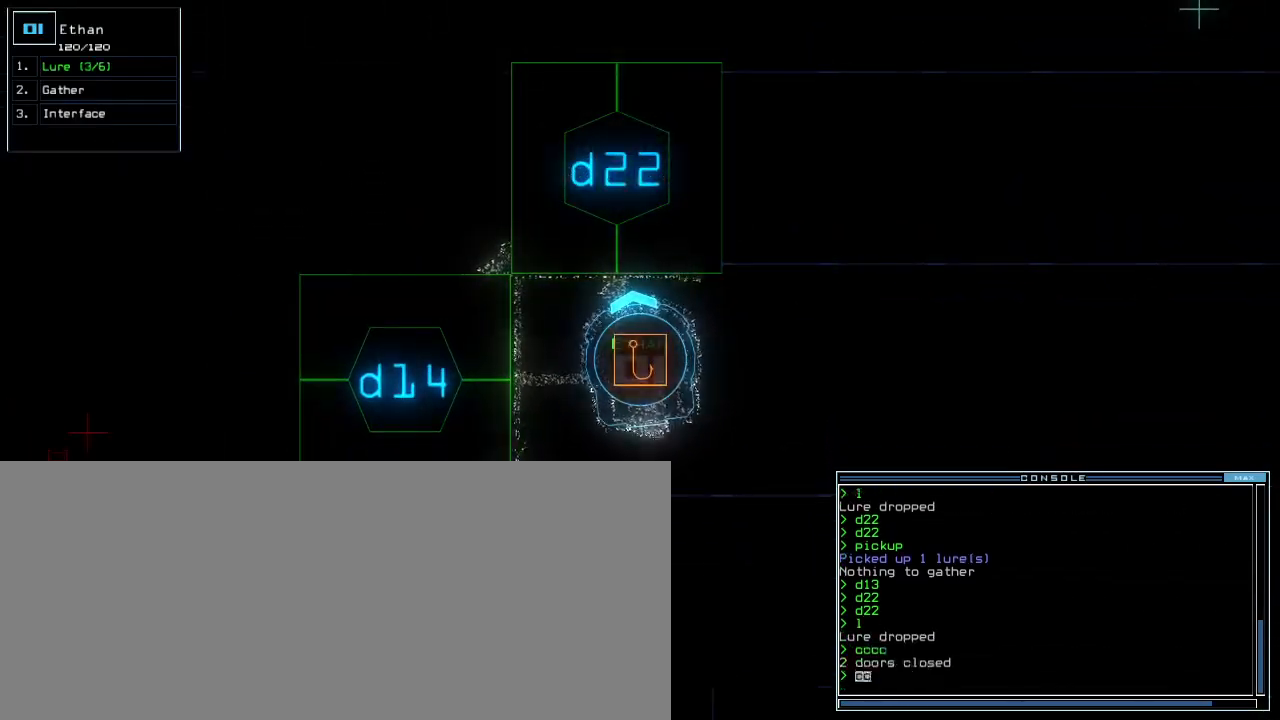
{"keys": [], "events": [[217, "space", "down"], [283, "space", "up"]]}